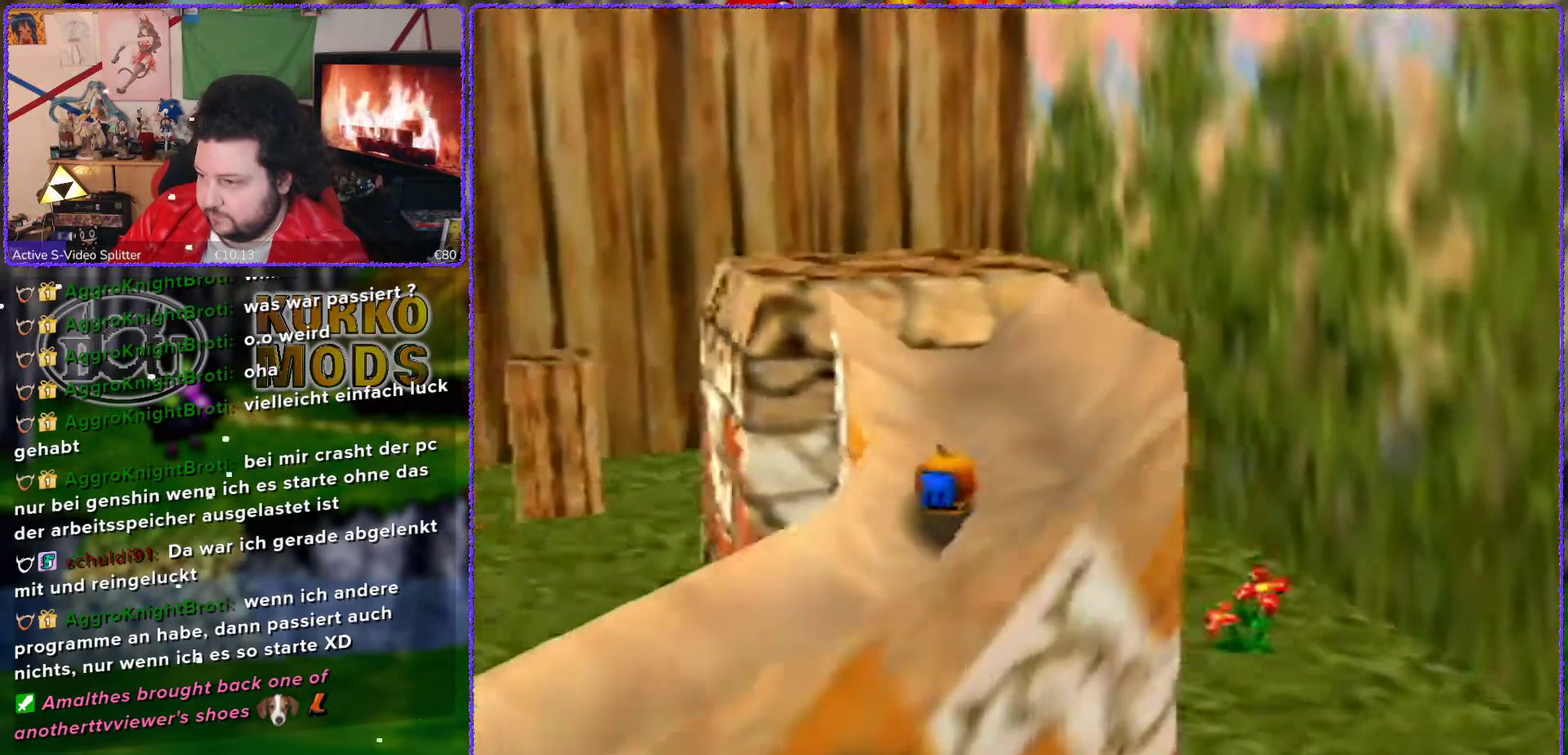
Gameplay with a controller (Nintendo layout); each line is a JSON object with the inputs held at the frame after it. "events" lists button and stick changes between this image and that frame as [ms after this image, input, new state], when the widget could be followed in between. Not read: L3 R3.
{"buttons": ["A"], "left_stick": "up", "events": [[17, "C_RIGHT", "down"], [83, "C_RIGHT", "up"], [267, "A", "down"]]}
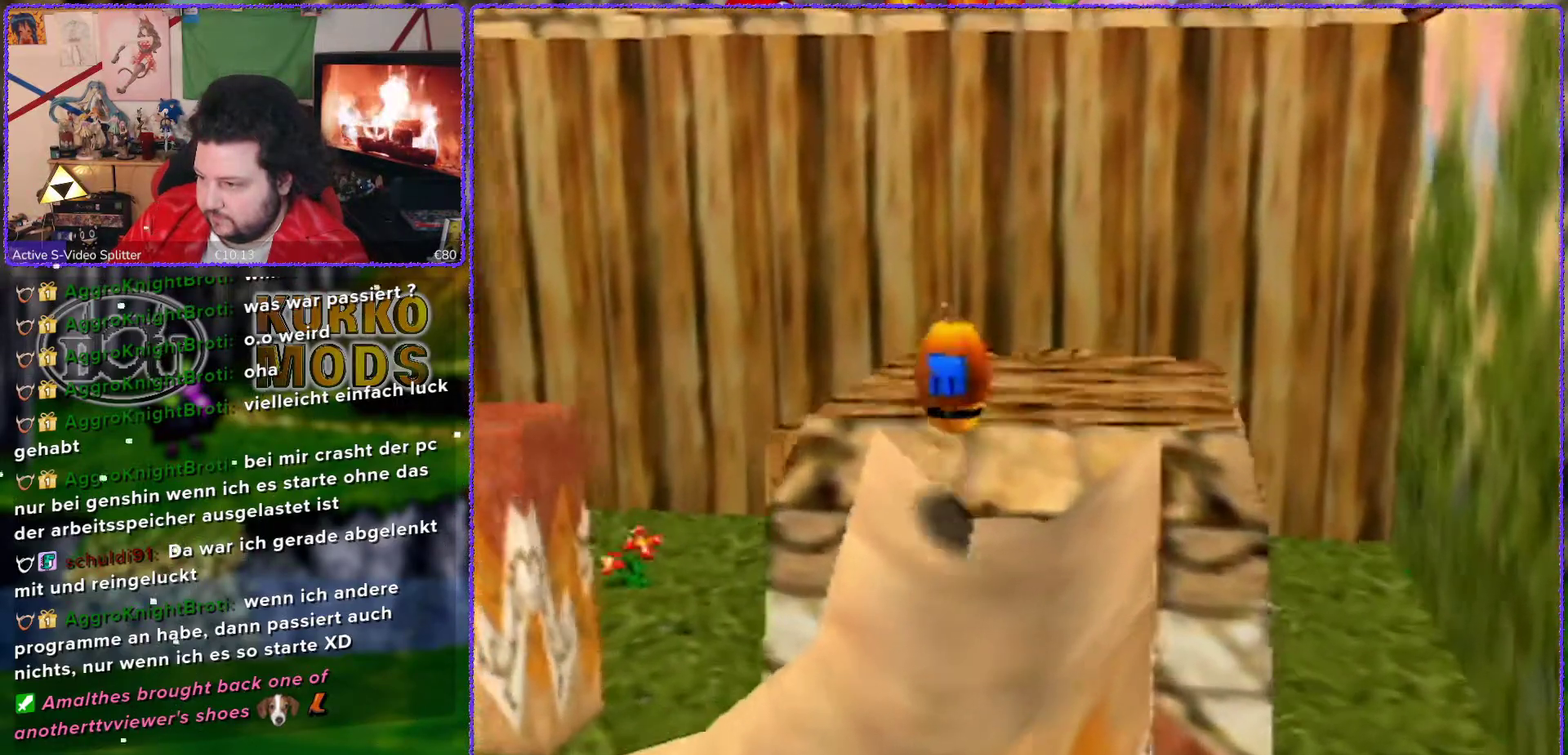
{"buttons": [], "left_stick": "left", "events": [[83, "A", "up"], [383, "left_stick", "left"]]}
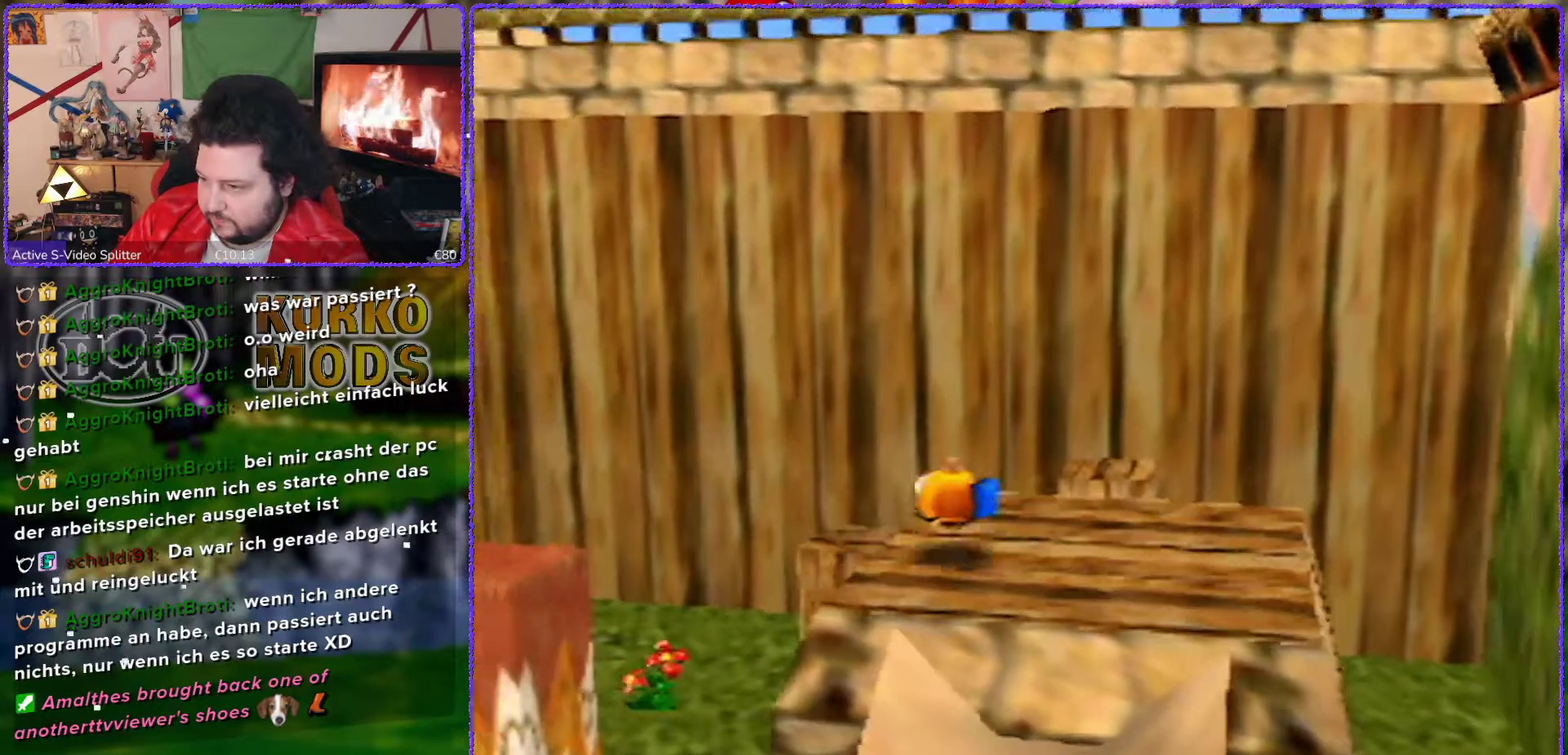
{"buttons": [], "left_stick": "left", "events": [[50, "A", "down"], [400, "A", "up"]]}
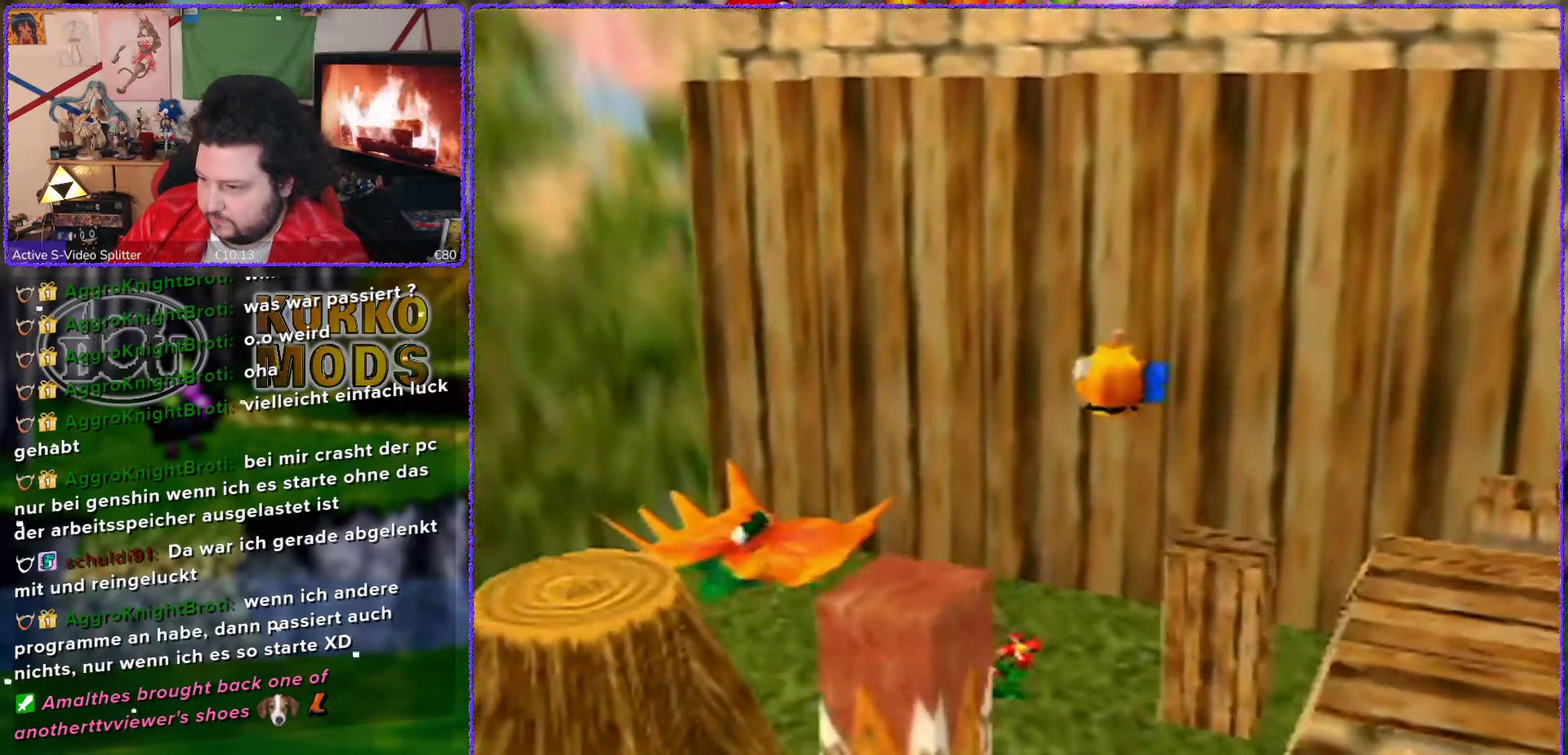
{"buttons": [], "left_stick": "up", "events": [[133, "left_stick", "up-left"], [383, "left_stick", "up"]]}
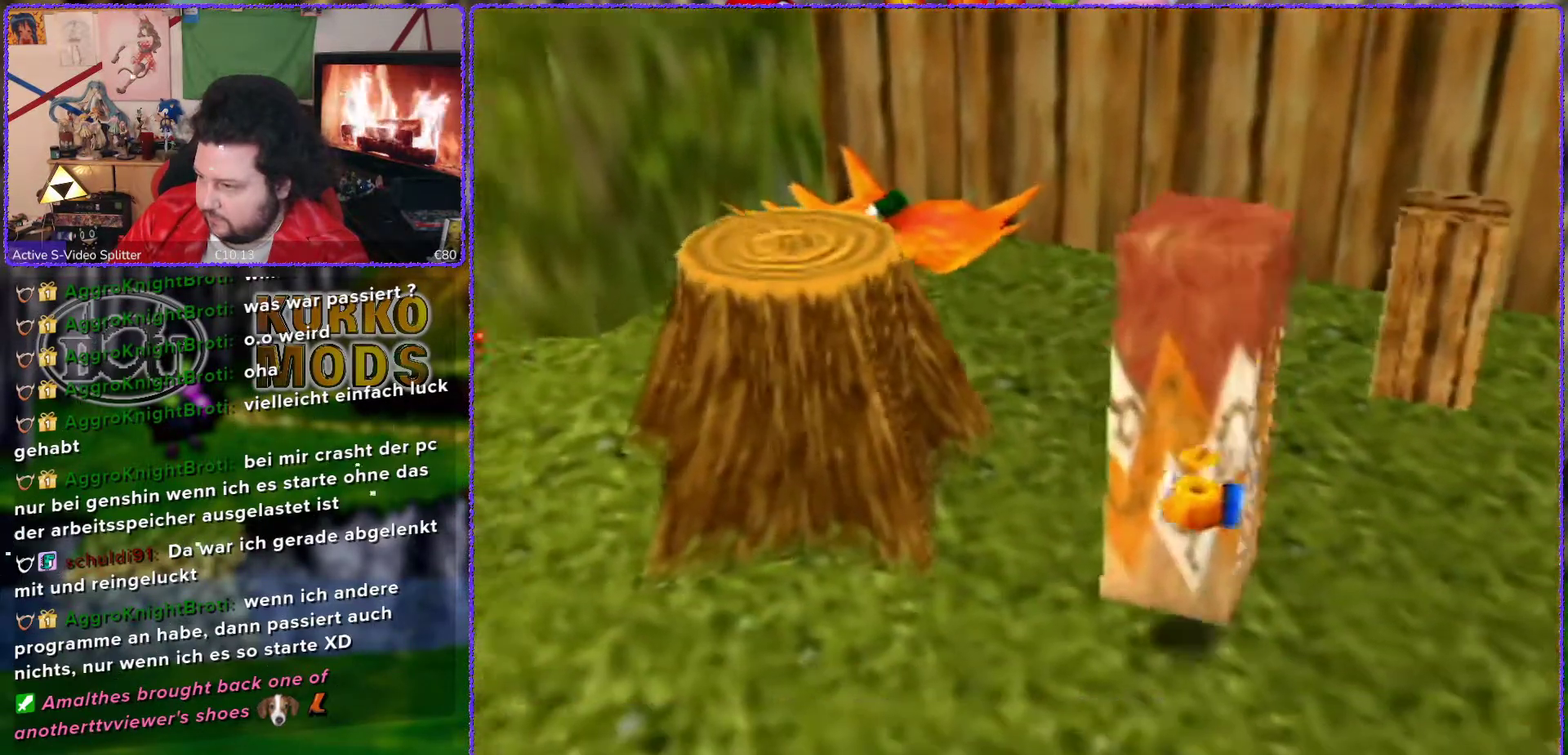
{"buttons": ["C_LEFT"], "left_stick": "down", "events": [[50, "left_stick", "center"], [267, "left_stick", "down"], [450, "C_LEFT", "down"]]}
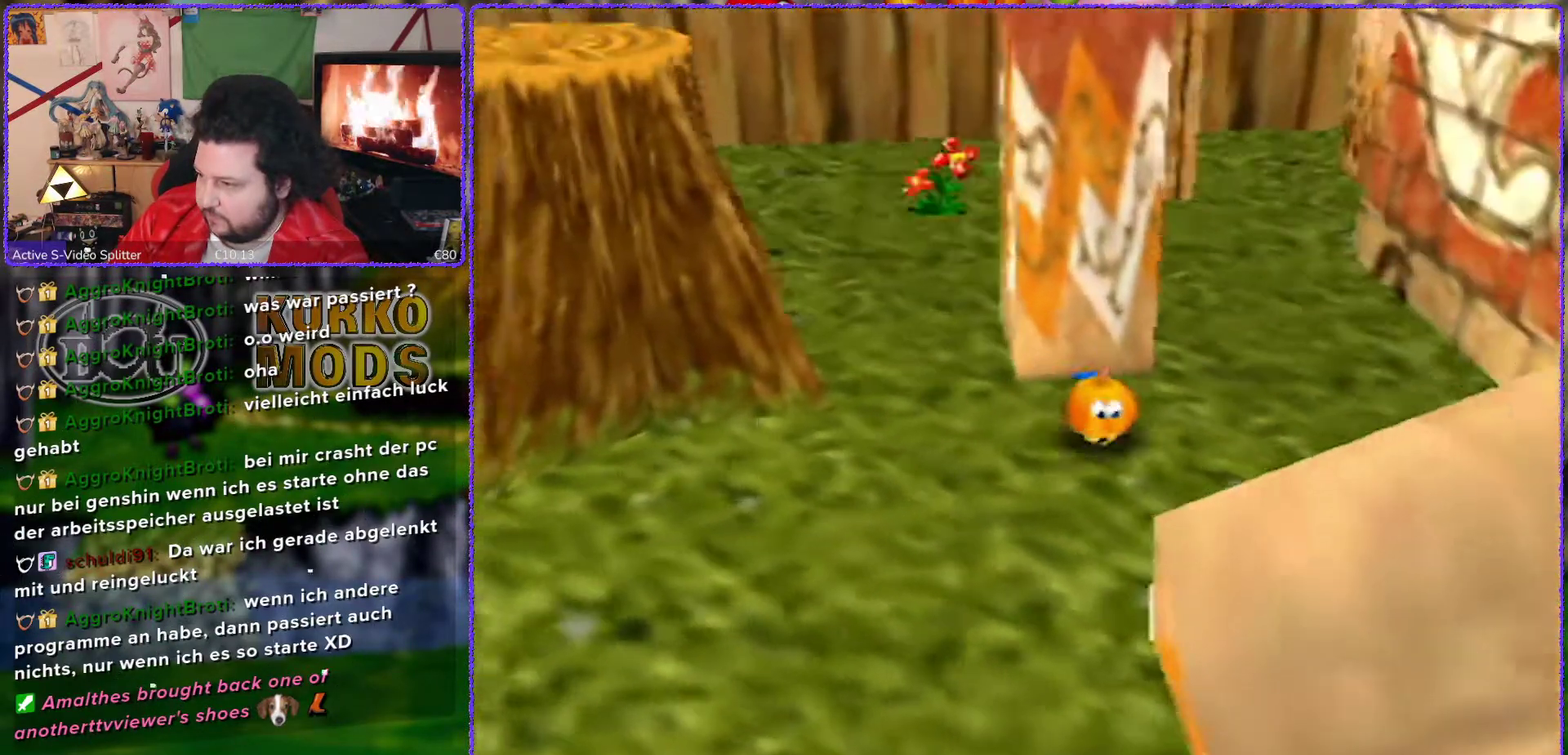
{"buttons": ["A"], "left_stick": "right", "events": [[50, "C_LEFT", "up"], [300, "A", "down"], [300, "left_stick", "down-right"], [433, "left_stick", "right"]]}
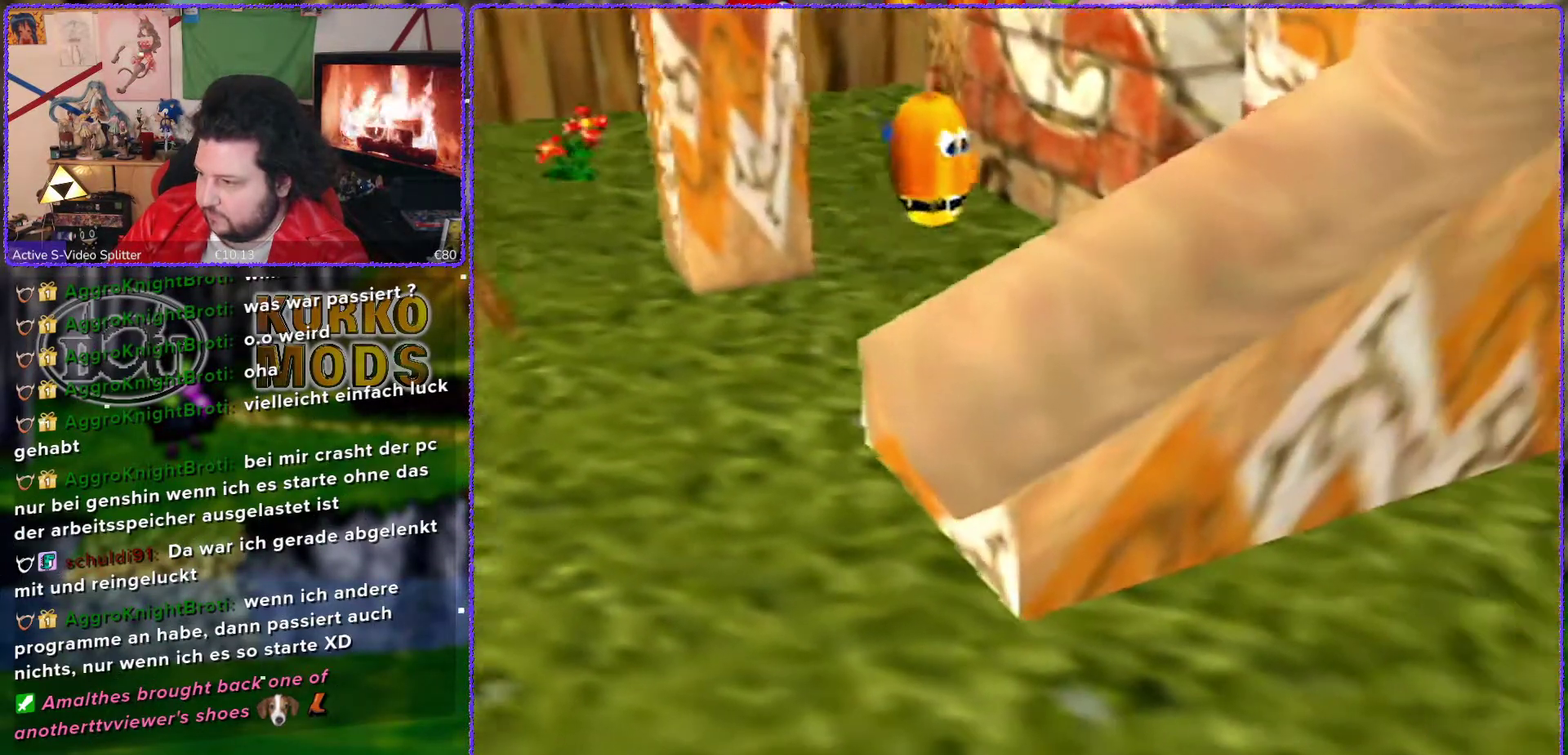
{"buttons": [], "left_stick": "up-right", "events": [[200, "left_stick", "up-right"], [233, "A", "up"]]}
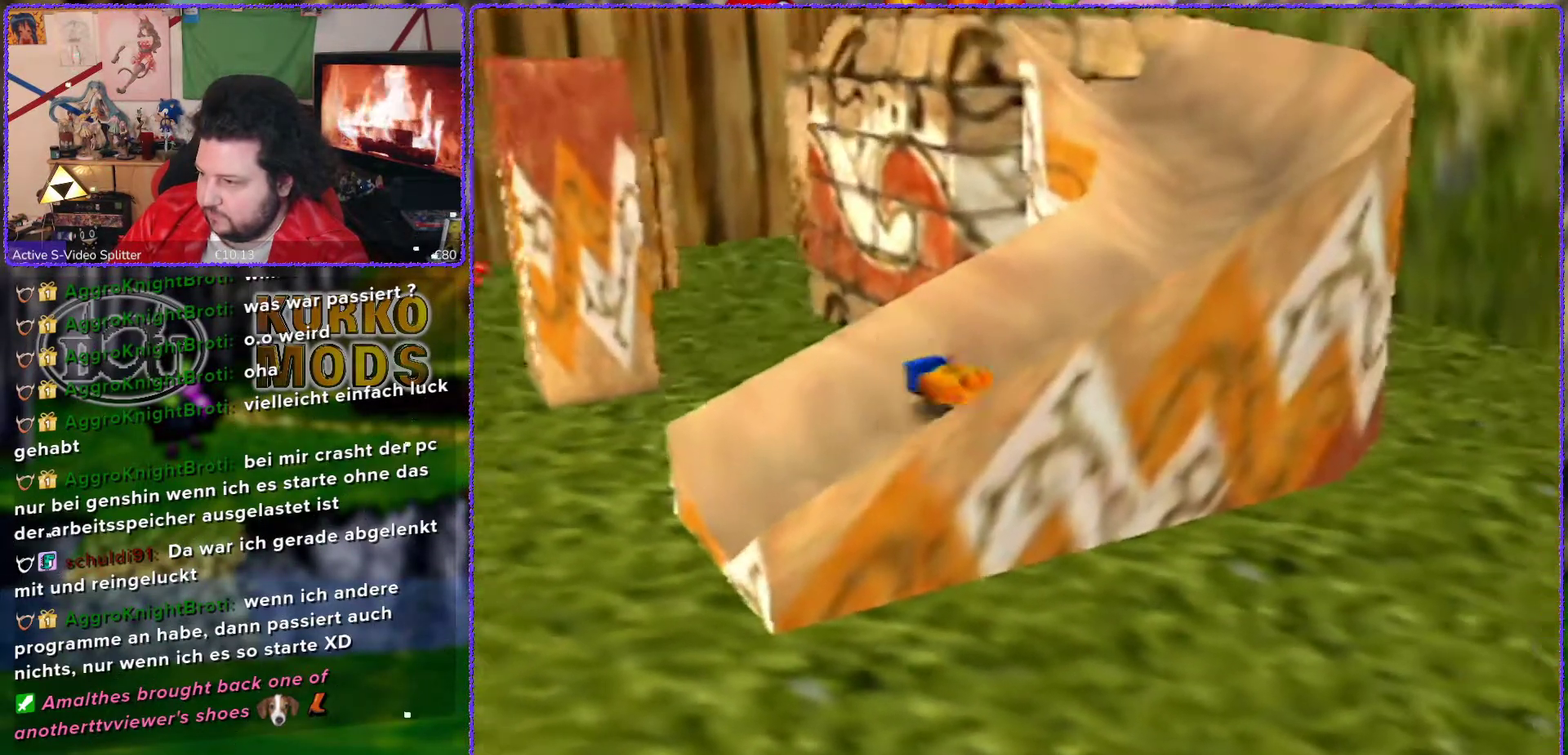
{"buttons": [], "left_stick": "up", "events": [[483, "left_stick", "up"]]}
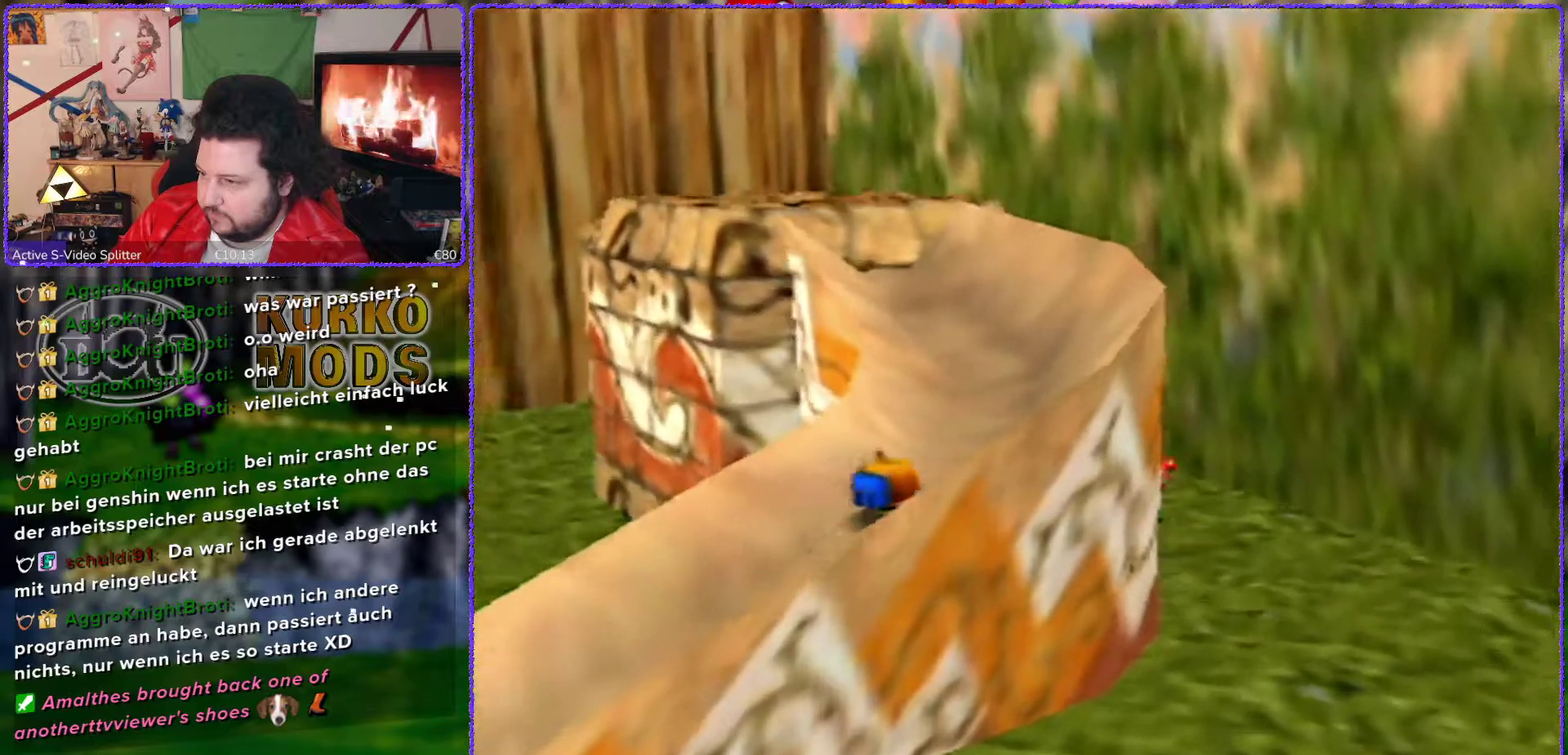
{"buttons": [], "left_stick": "up-left", "events": [[167, "A", "down"], [433, "A", "up"], [483, "left_stick", "up-left"]]}
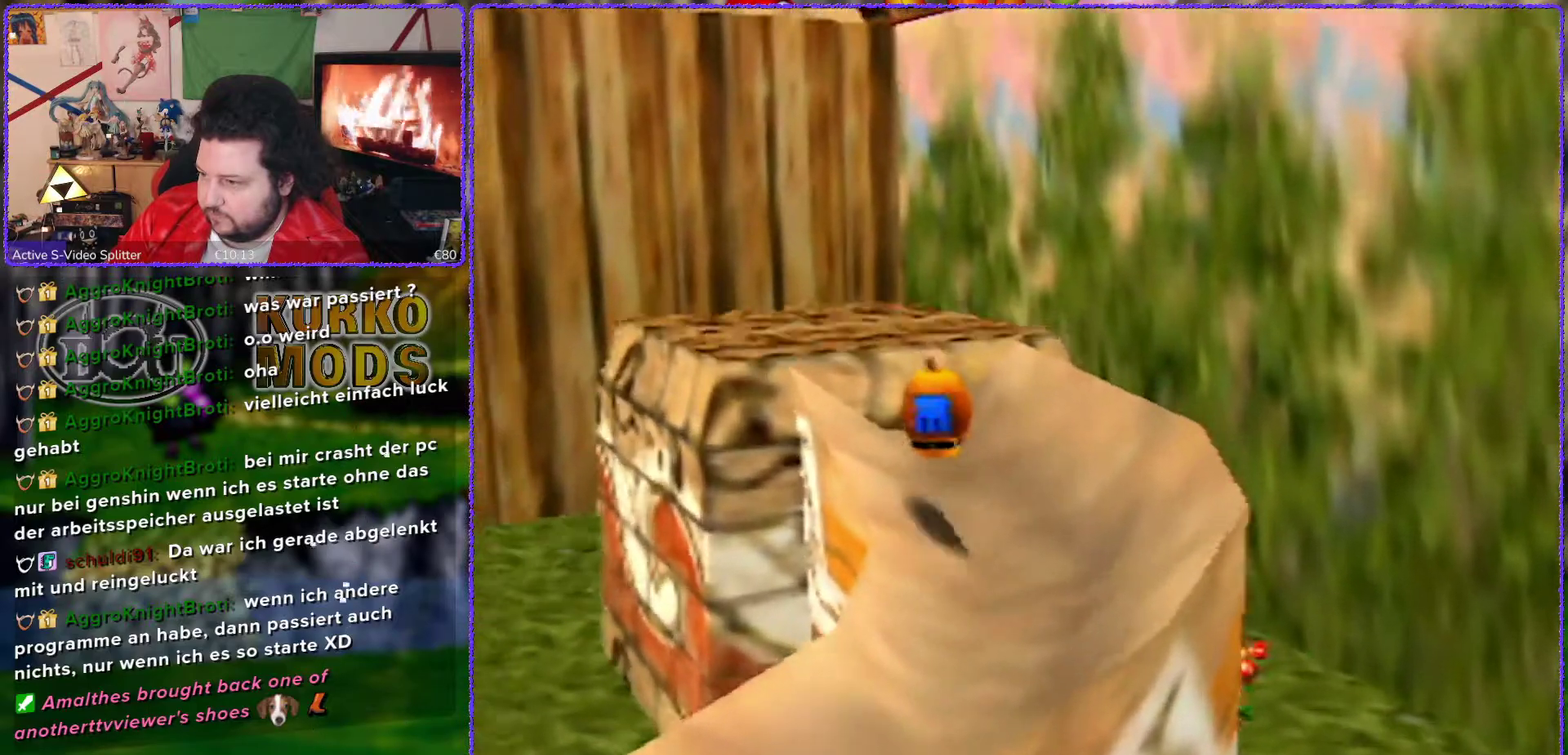
{"buttons": [], "left_stick": "up-left", "events": [[333, "A", "down"], [450, "A", "up"]]}
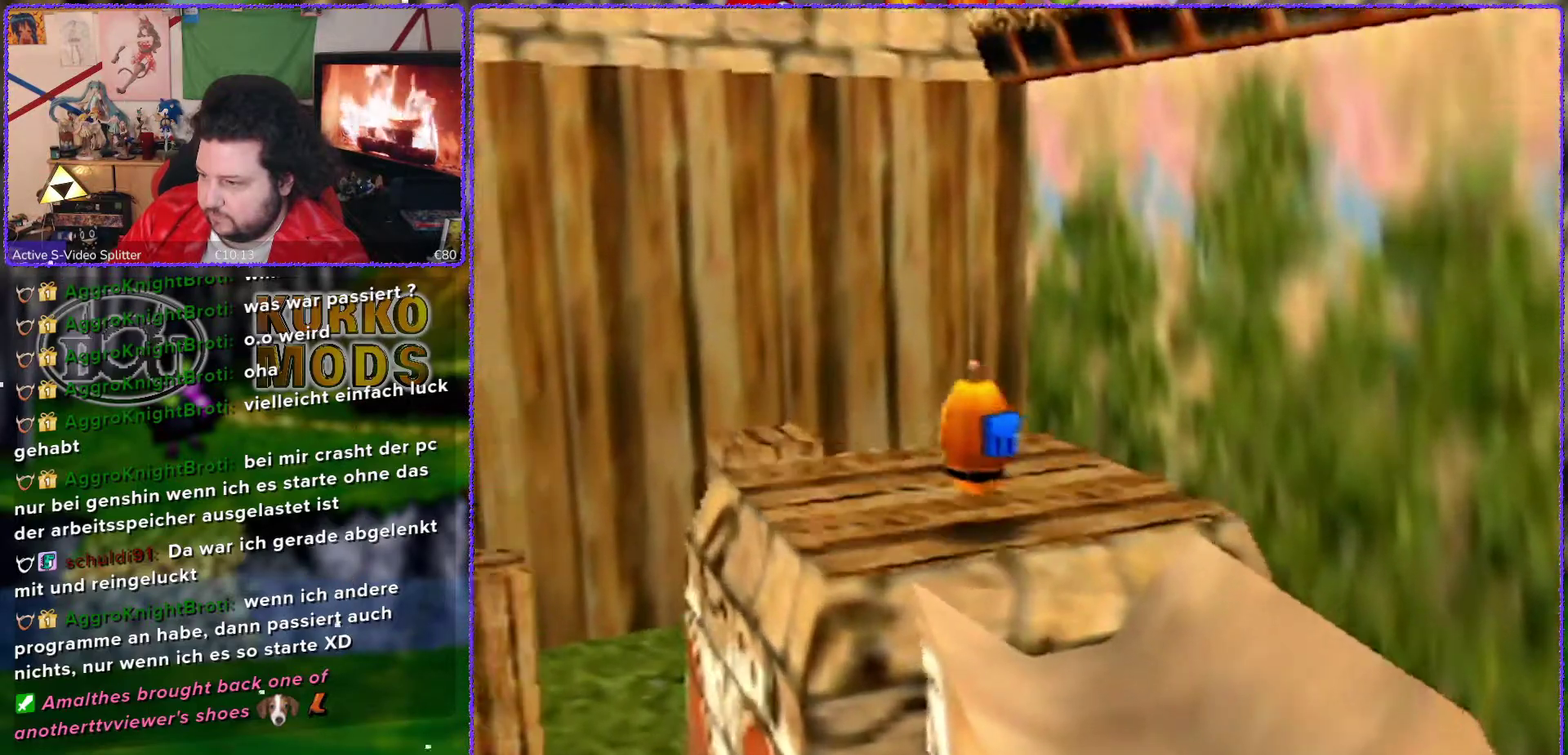
{"buttons": [], "left_stick": "center", "events": [[233, "left_stick", "center"]]}
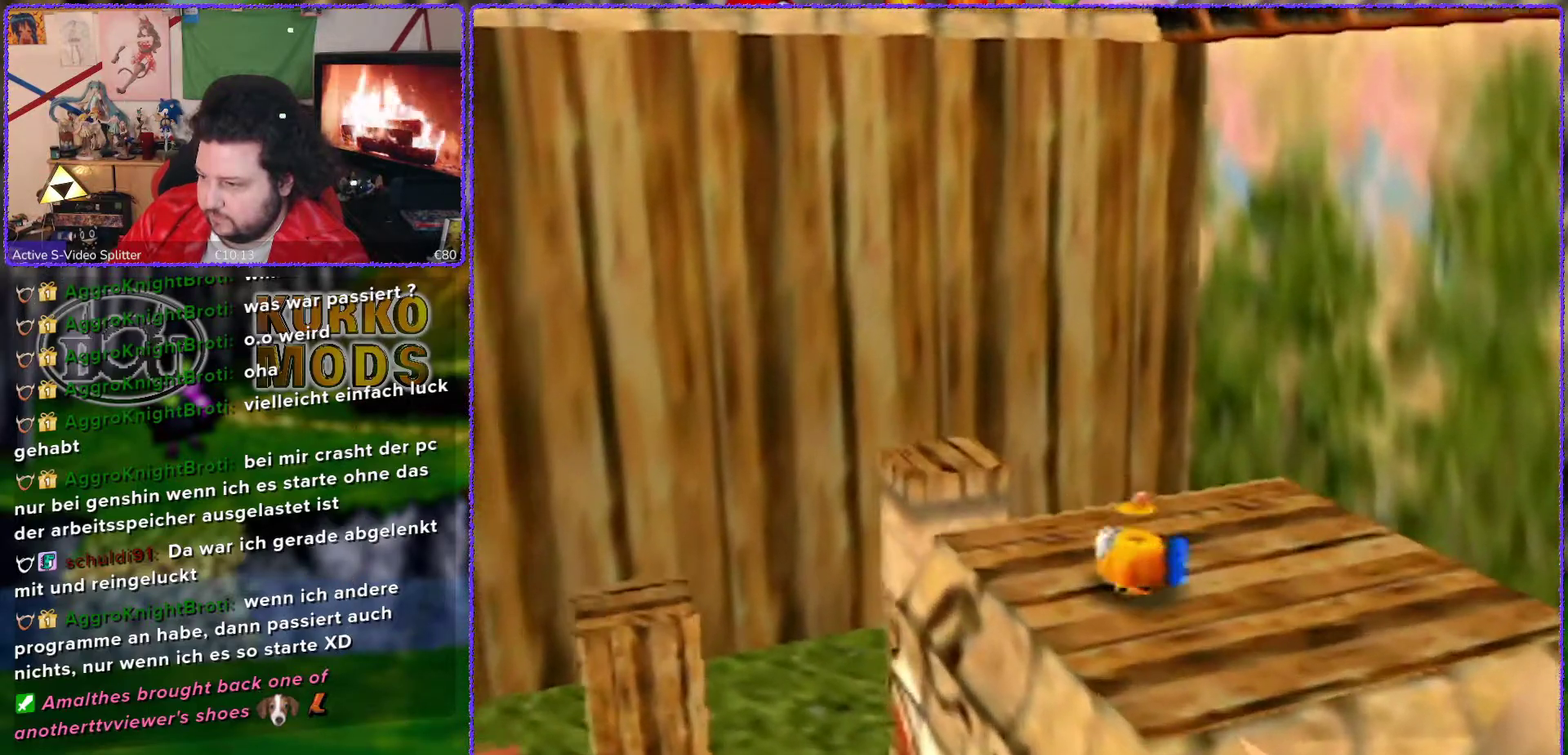
{"buttons": ["A"], "left_stick": "left", "events": [[17, "left_stick", "down-left"], [200, "A", "down"], [267, "left_stick", "left"]]}
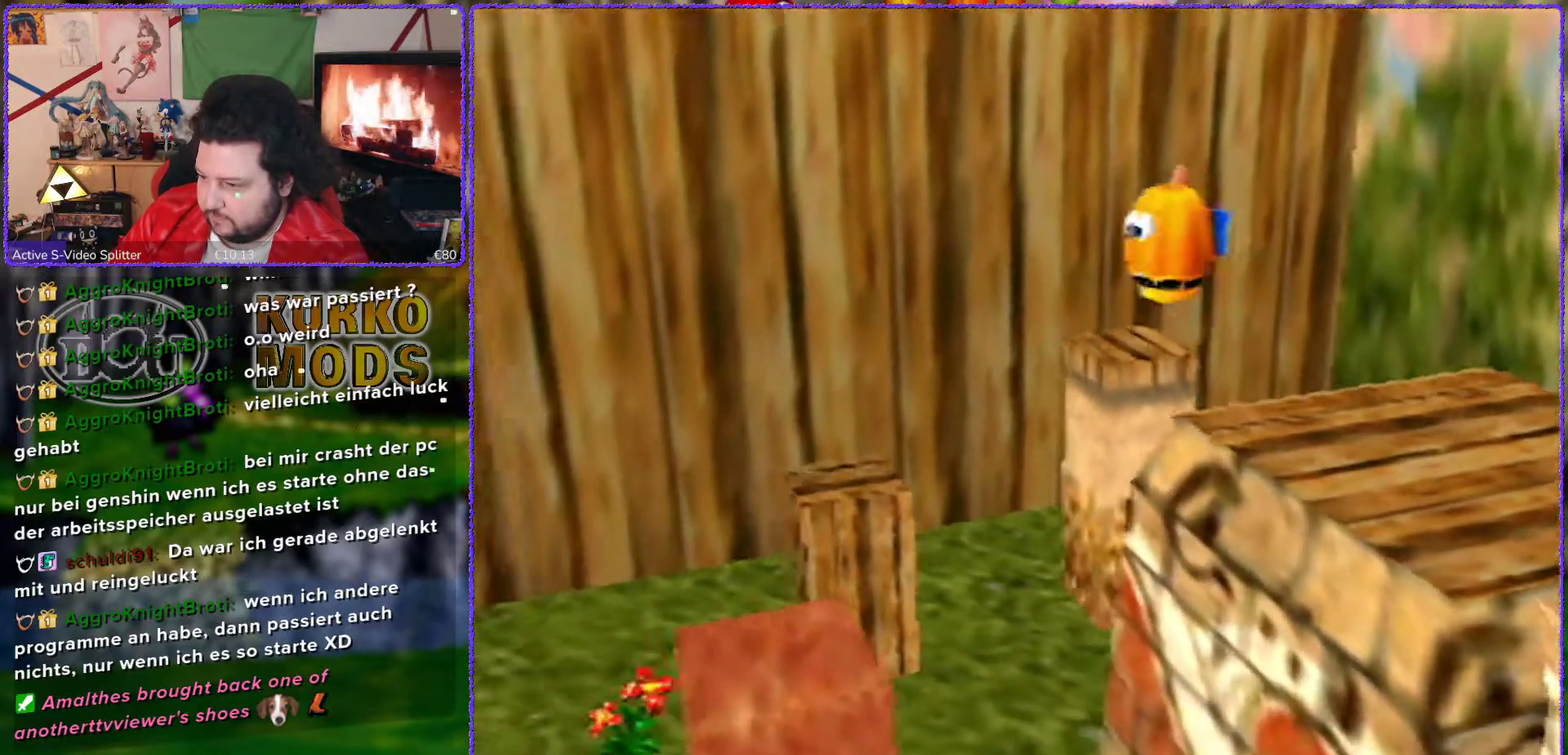
{"buttons": [], "left_stick": "center", "events": [[50, "left_stick", "down-left"], [367, "A", "up"], [383, "left_stick", "left"], [483, "left_stick", "center"]]}
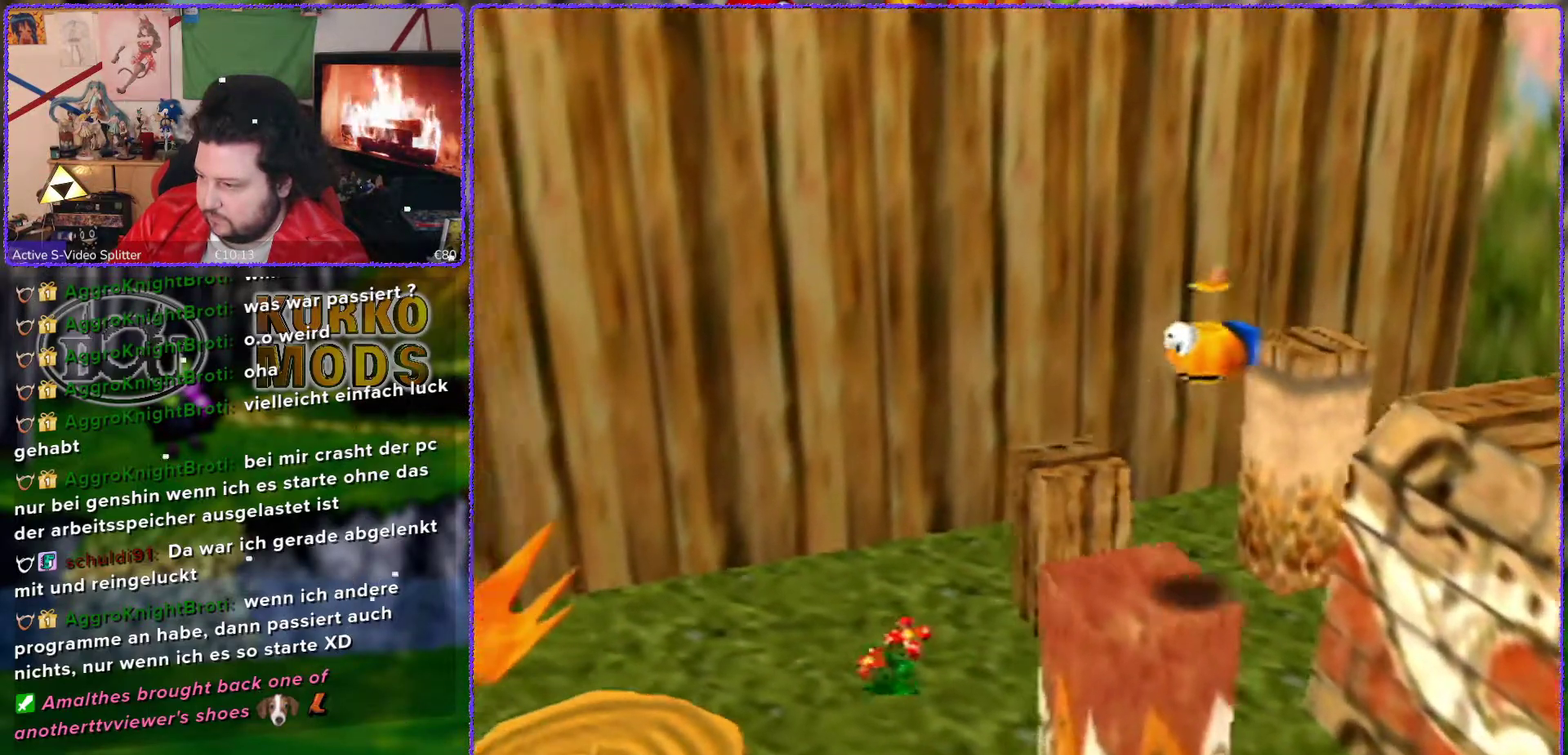
{"buttons": [], "left_stick": "center", "events": []}
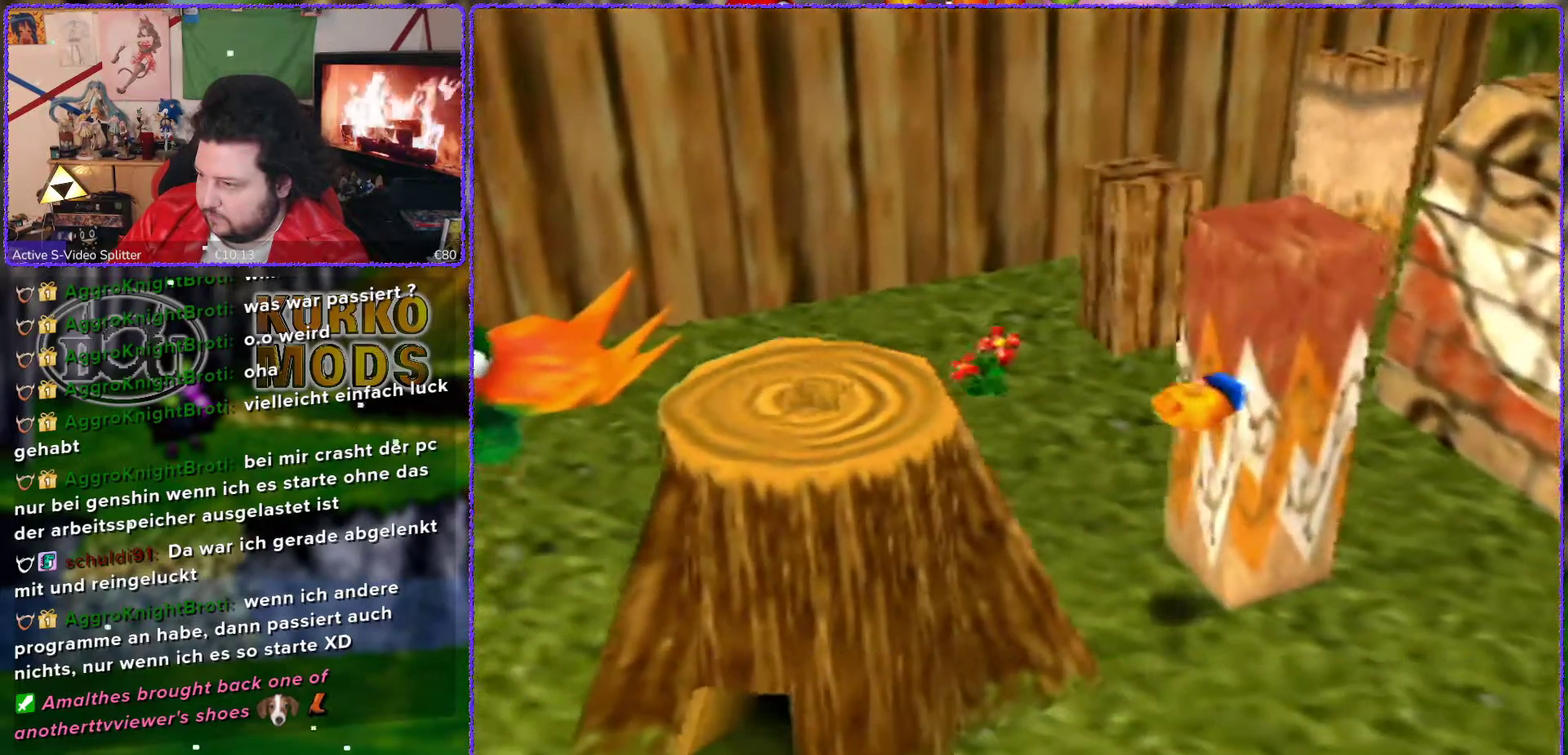
{"buttons": [], "left_stick": "down-right", "events": [[417, "left_stick", "down-right"]]}
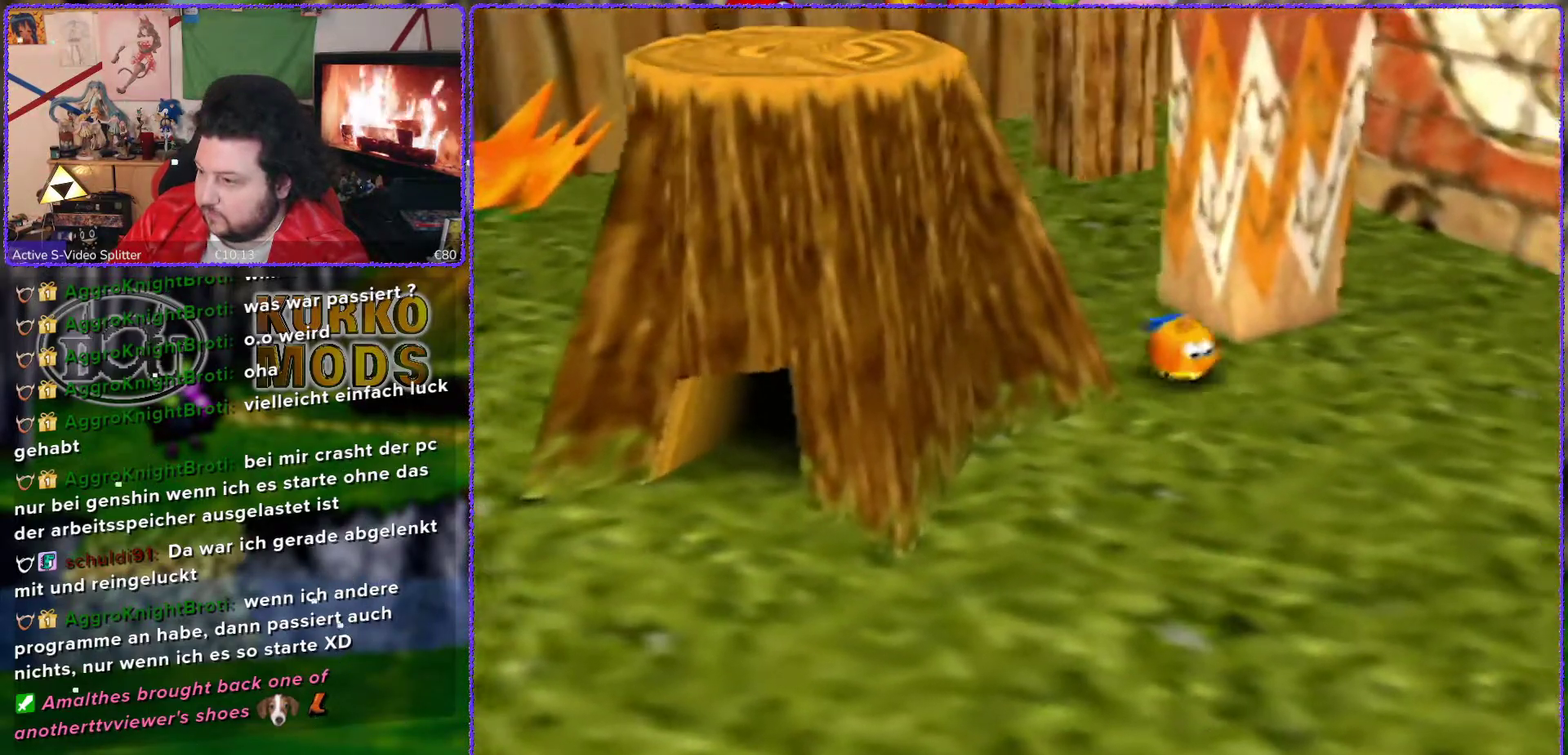
{"buttons": [], "left_stick": "right", "events": [[167, "C_LEFT", "down"], [217, "C_LEFT", "up"], [367, "left_stick", "right"]]}
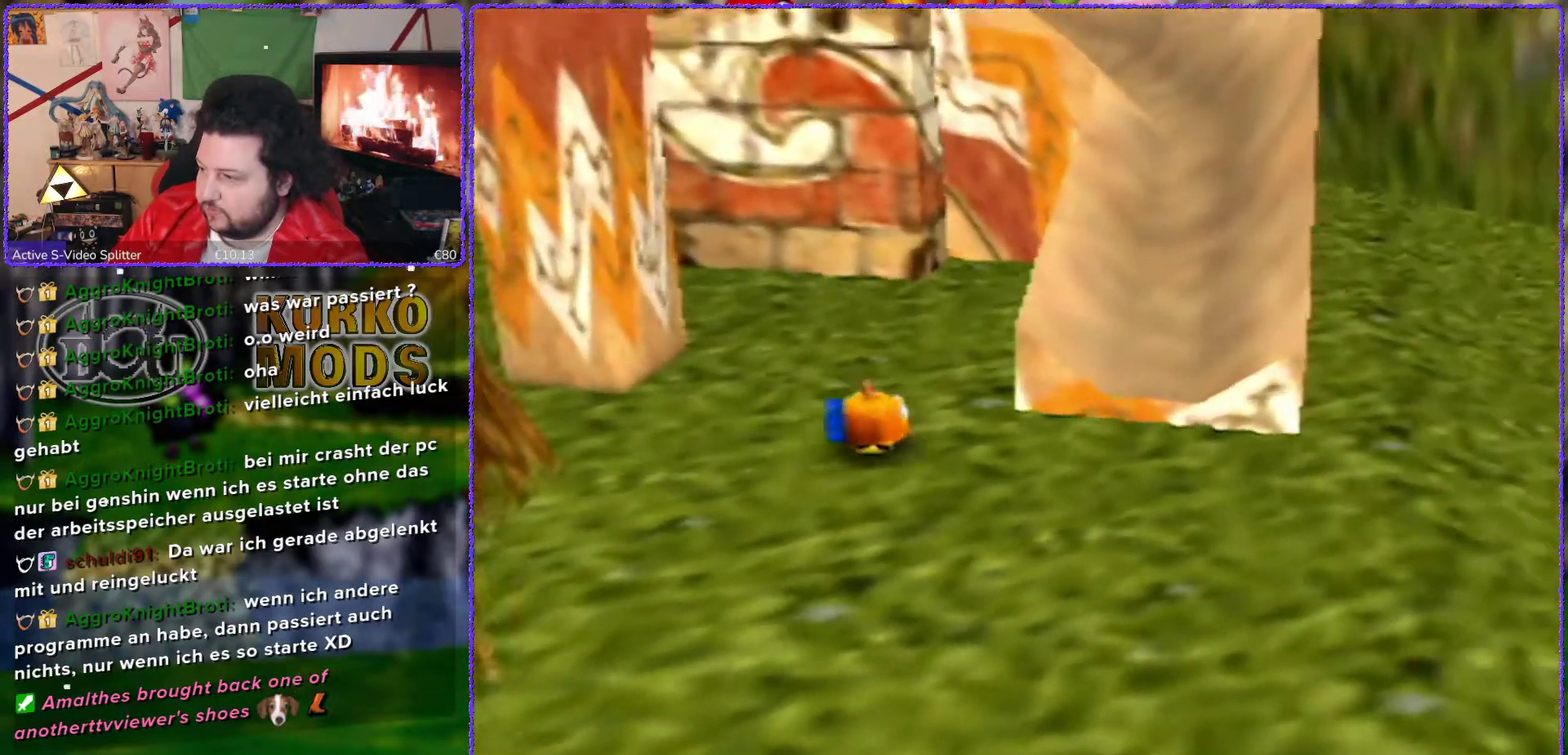
{"buttons": ["A"], "left_stick": "up", "events": [[50, "left_stick", "up-right"], [117, "A", "down"], [483, "left_stick", "up"]]}
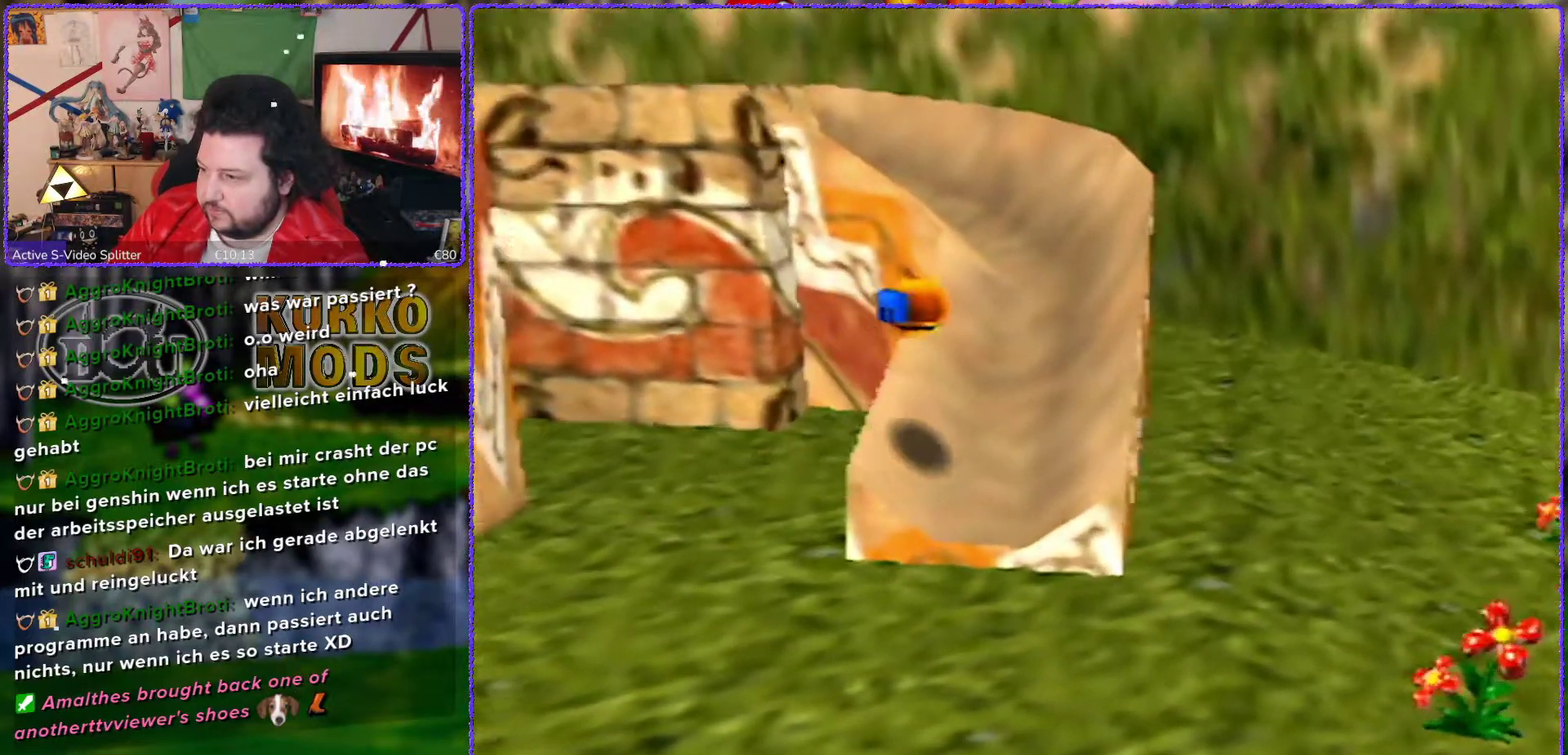
{"buttons": ["C_RIGHT"], "left_stick": "up", "events": [[67, "A", "up"], [433, "C_RIGHT", "down"]]}
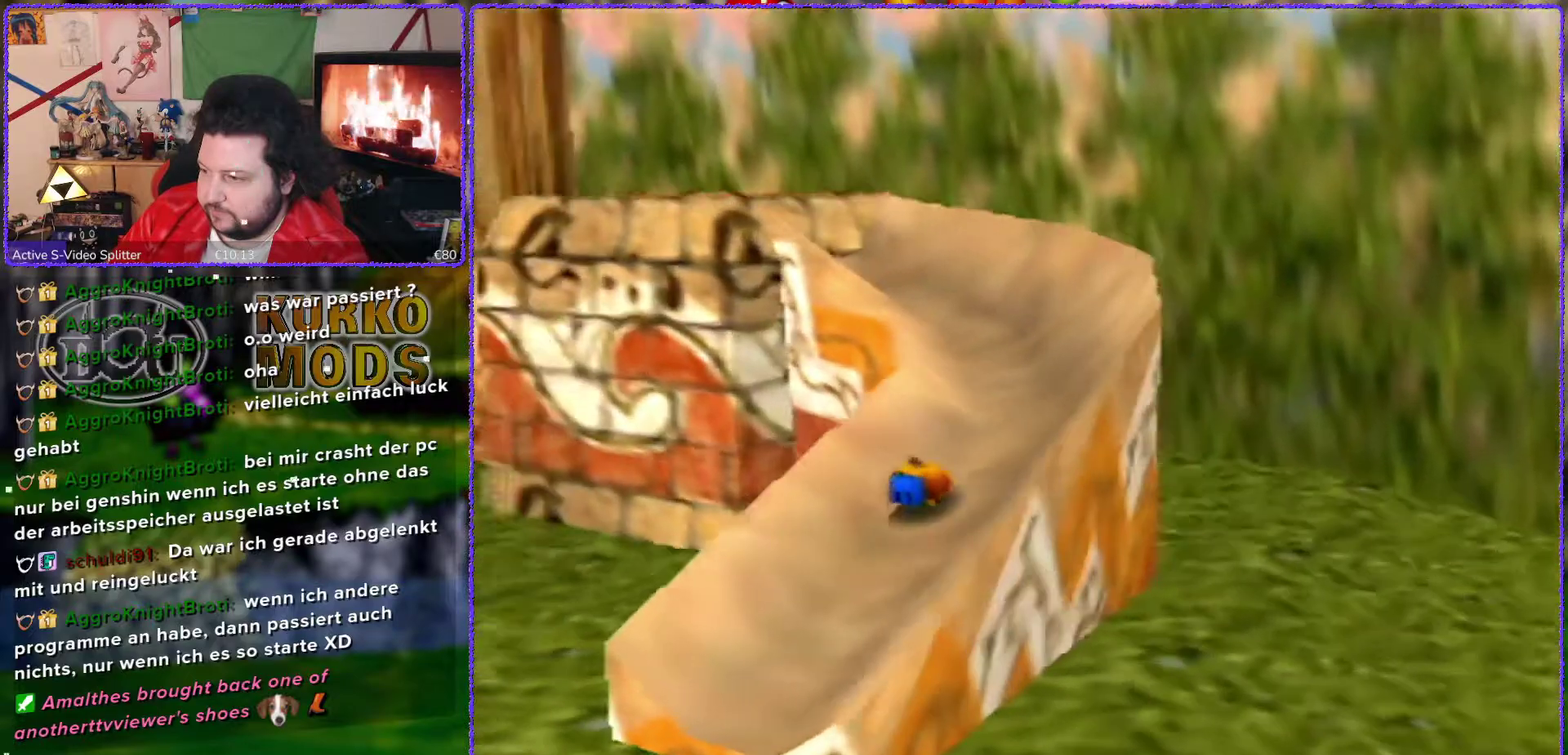
{"buttons": [], "left_stick": "up", "events": [[17, "C_RIGHT", "up"], [333, "left_stick", "up-right"], [367, "C_RIGHT", "down"], [383, "left_stick", "up"], [483, "C_RIGHT", "up"]]}
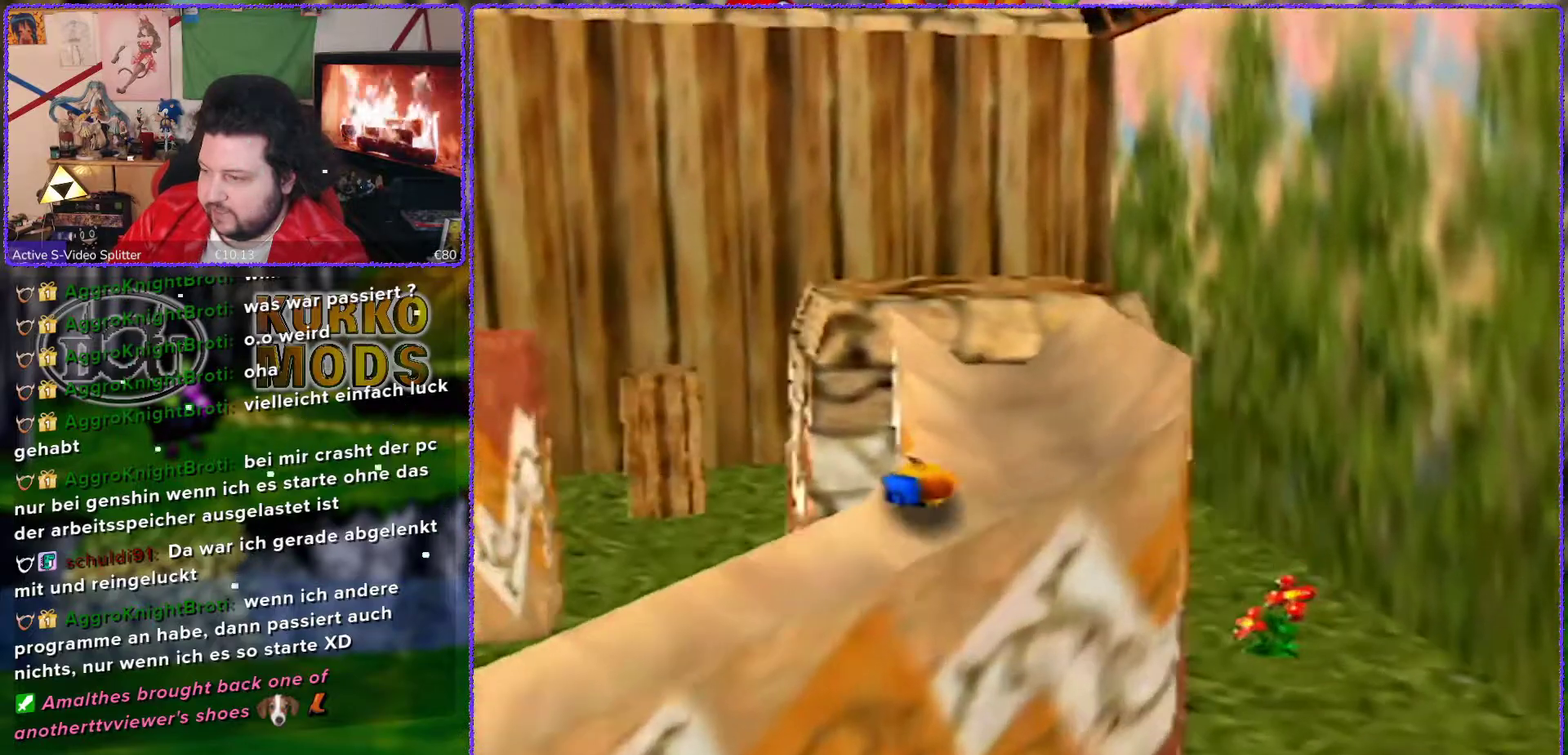
{"buttons": ["A"], "left_stick": "up", "events": [[50, "left_stick", "up-right"], [183, "left_stick", "up"], [367, "A", "down"]]}
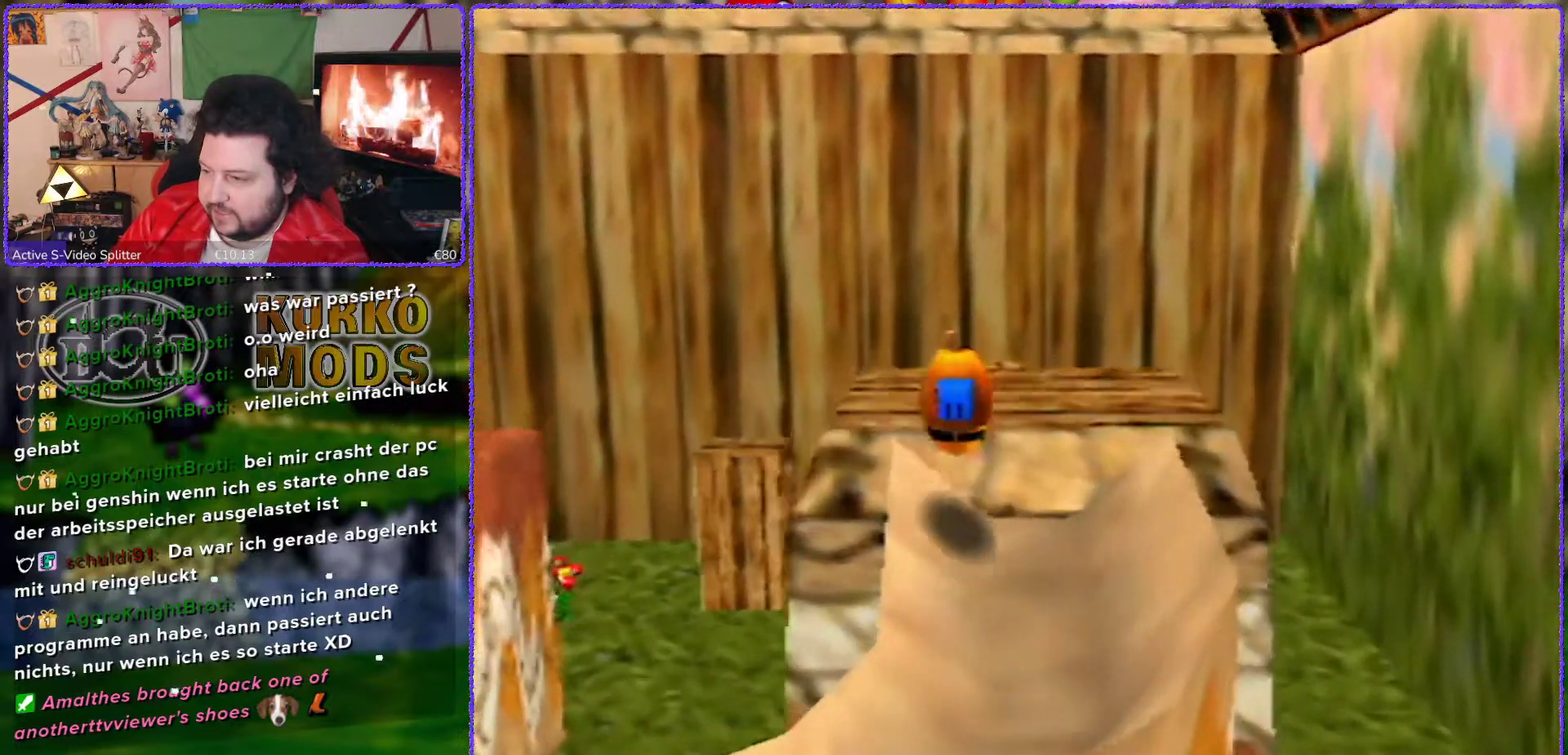
{"buttons": [], "left_stick": "center", "events": [[150, "A", "up"], [400, "left_stick", "center"]]}
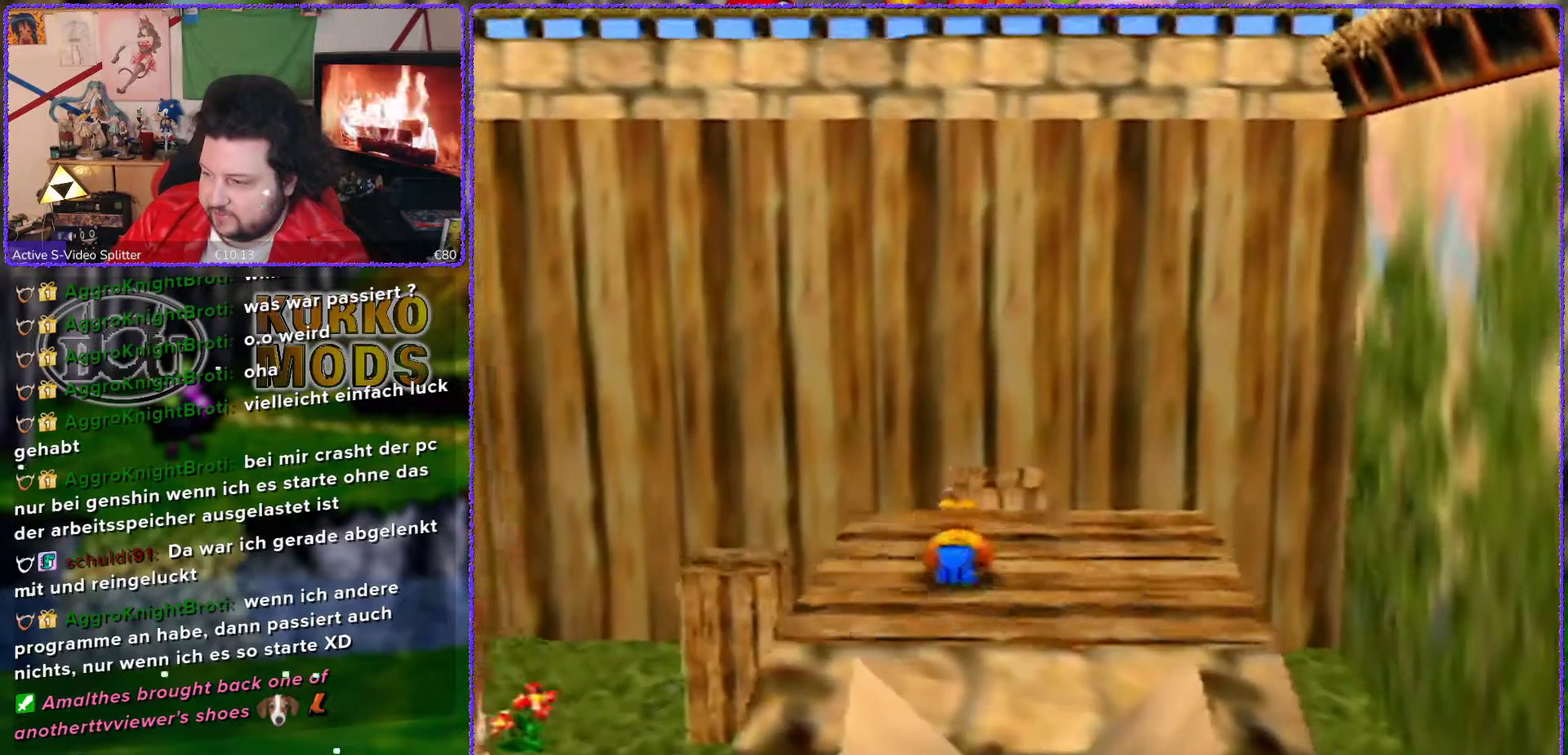
{"buttons": ["A"], "left_stick": "left", "events": [[117, "left_stick", "left"], [267, "A", "down"]]}
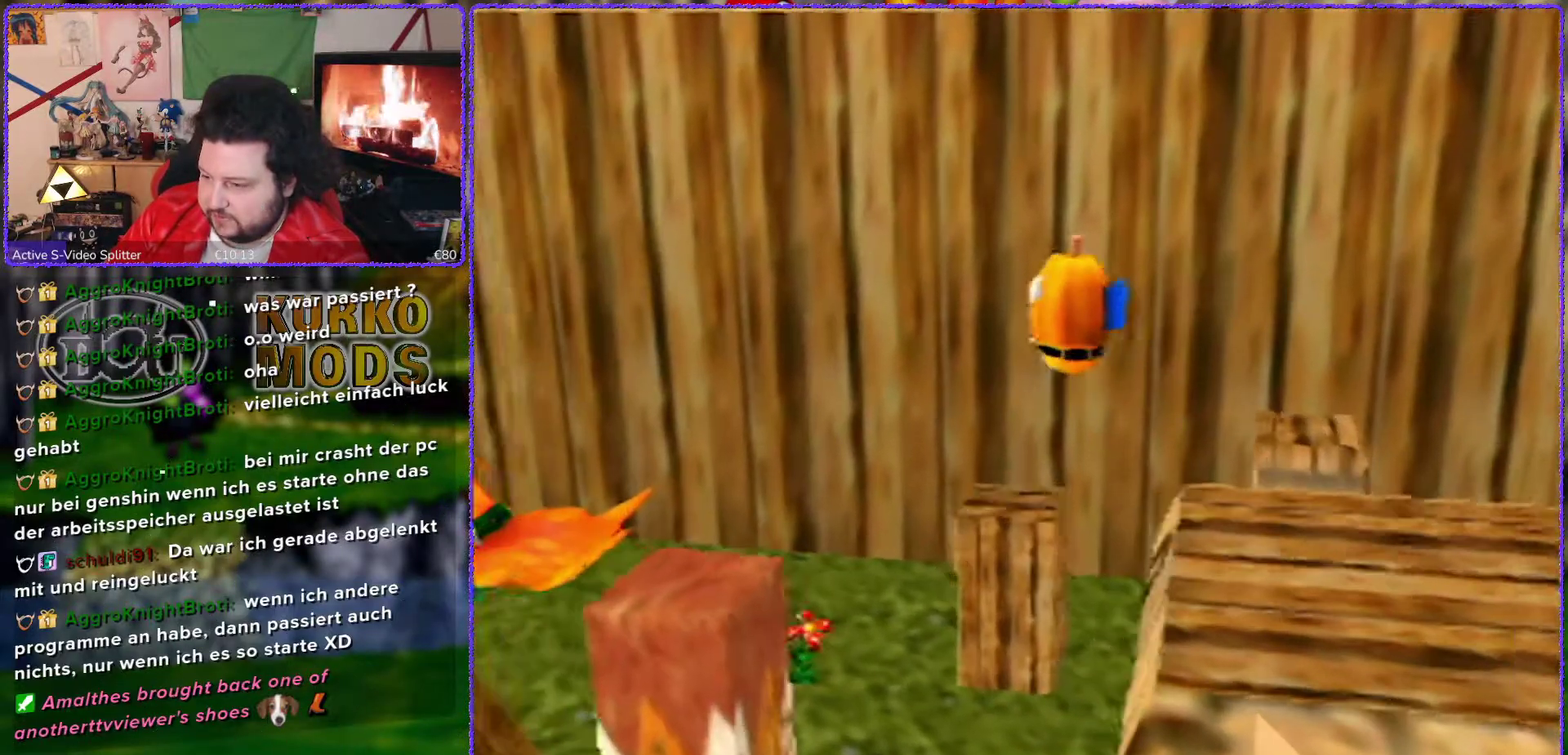
{"buttons": [], "left_stick": "left", "events": [[50, "A", "up"]]}
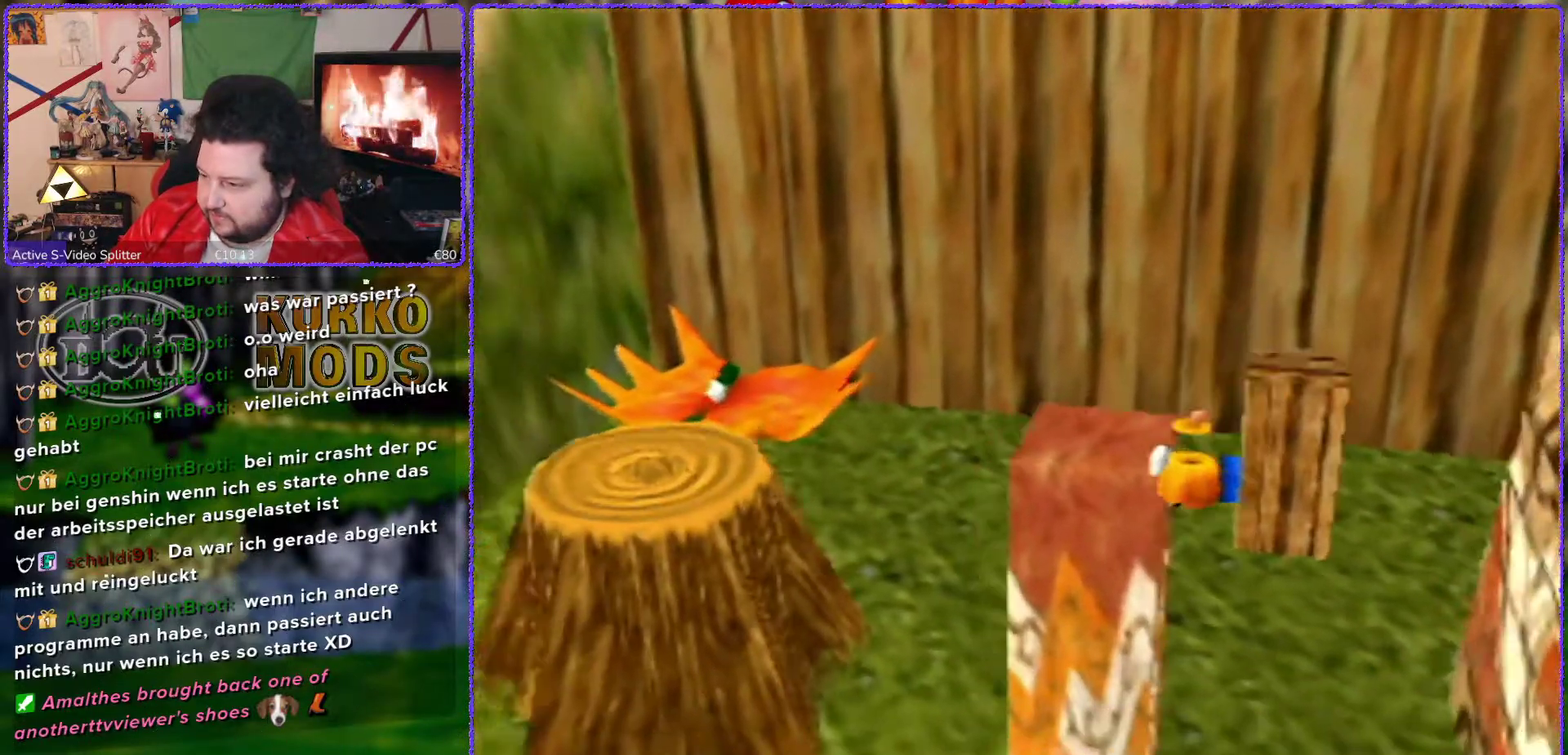
{"buttons": [], "left_stick": "down", "events": [[183, "left_stick", "center"], [433, "left_stick", "down"]]}
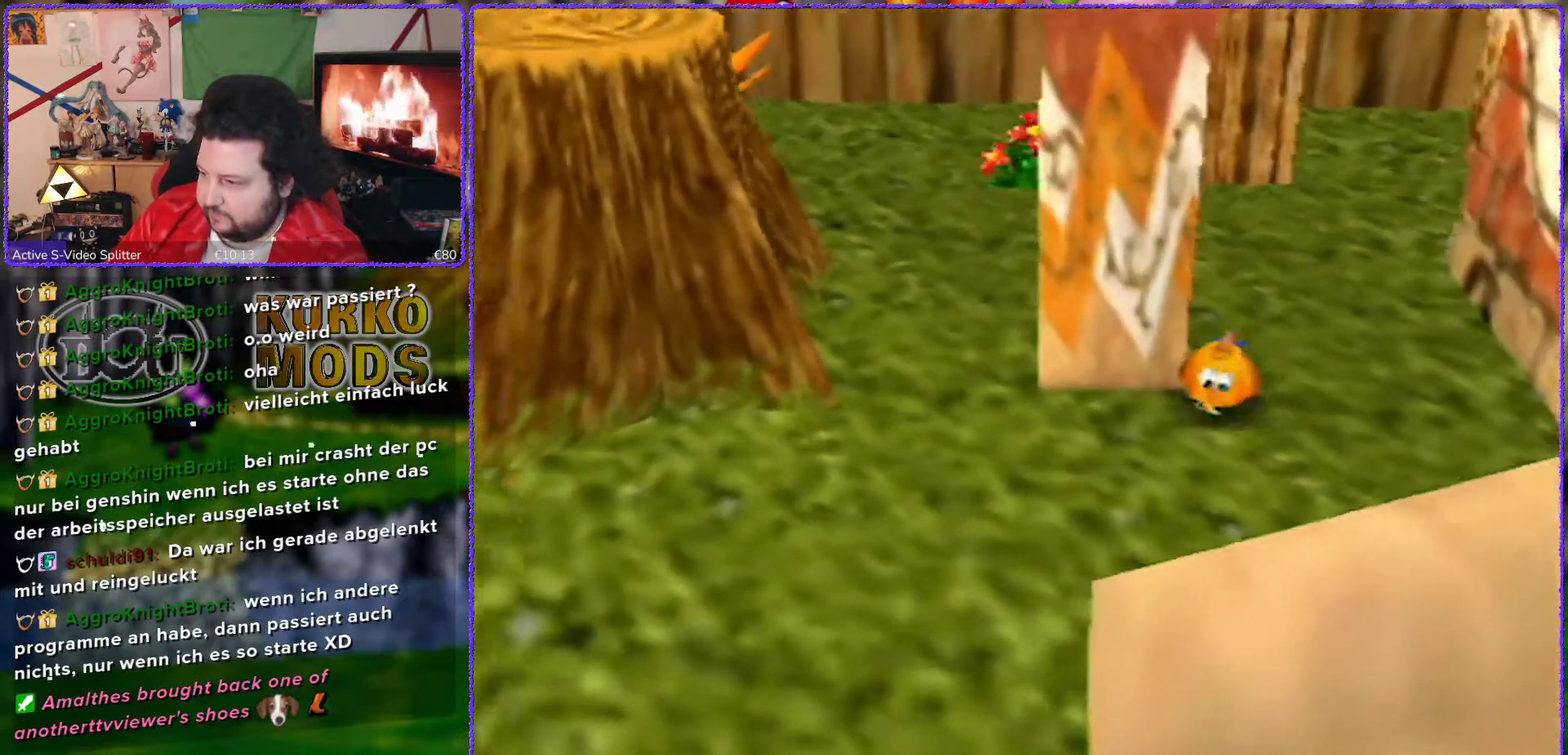
{"buttons": ["A"], "left_stick": "down", "events": [[400, "A", "down"]]}
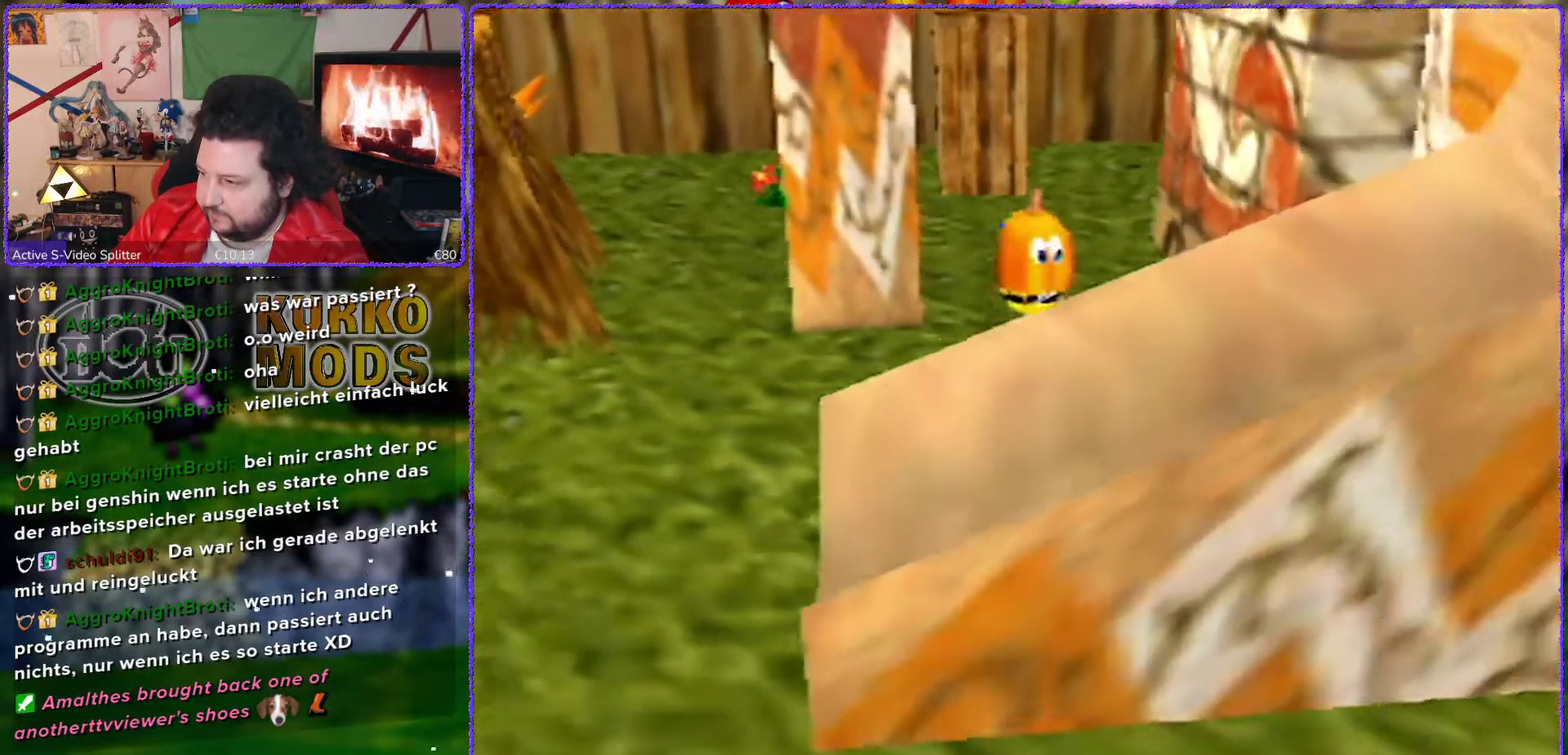
{"buttons": [], "left_stick": "right", "events": [[17, "left_stick", "down-right"], [417, "left_stick", "right"], [450, "A", "up"]]}
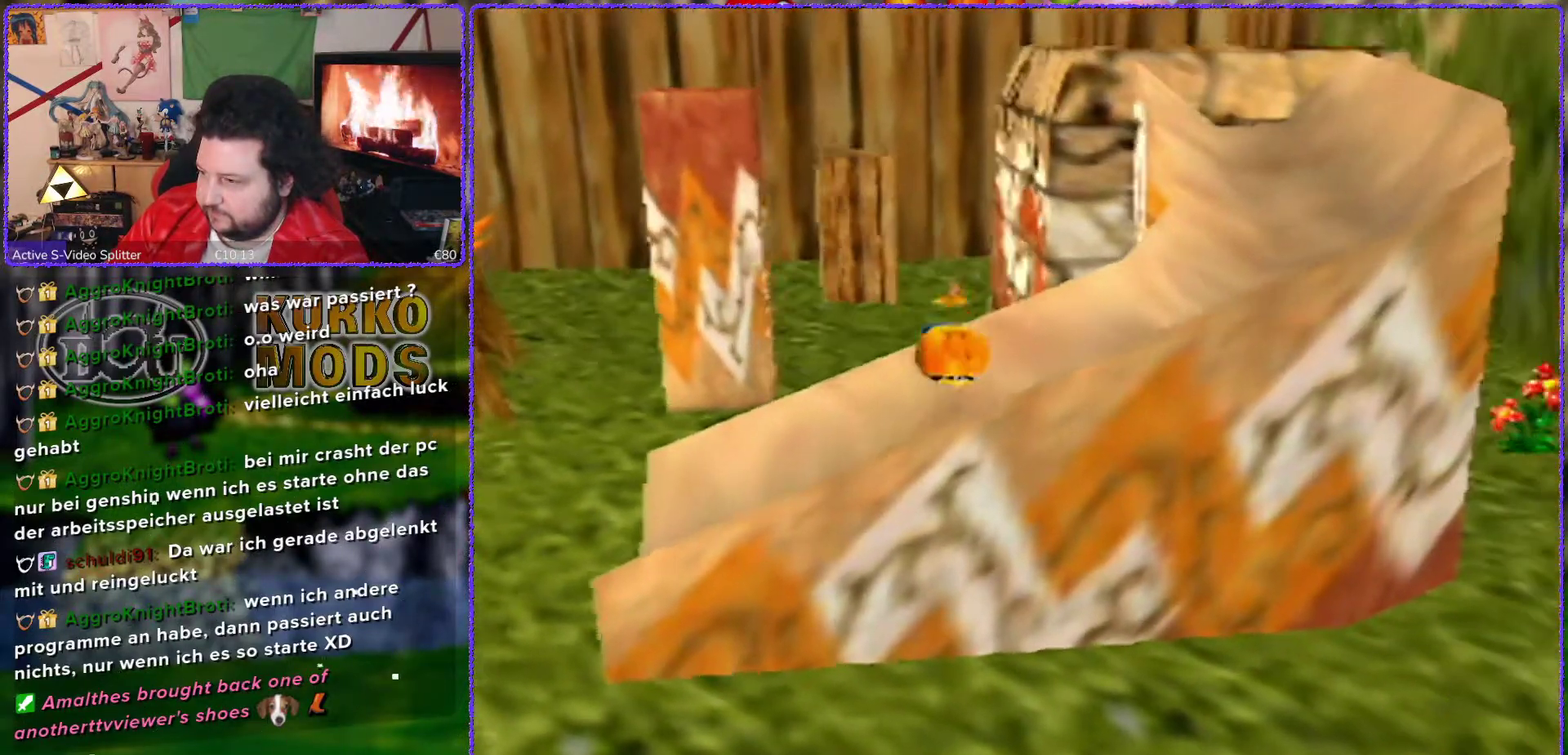
{"buttons": [], "left_stick": "up-right", "events": [[50, "left_stick", "up-right"]]}
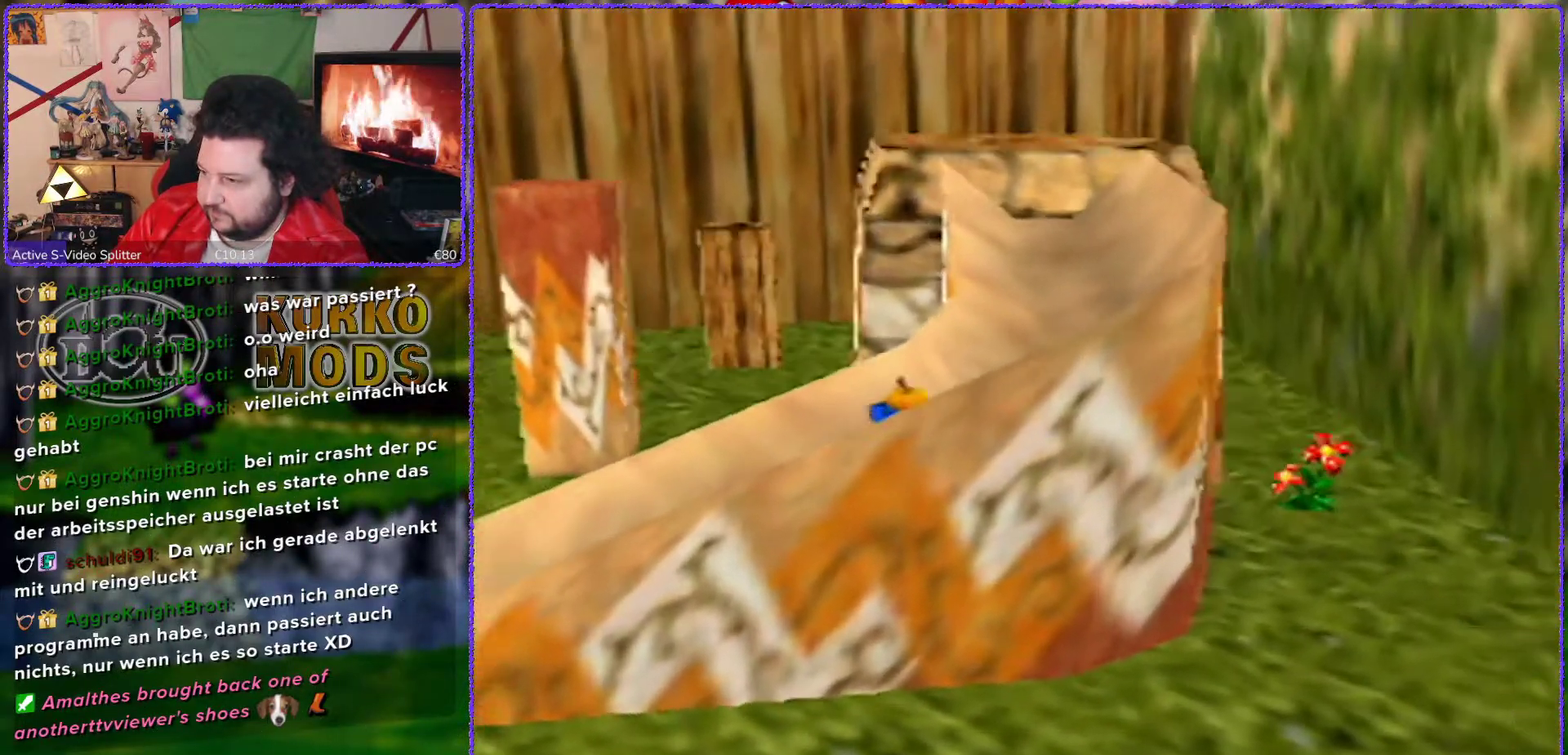
{"buttons": [], "left_stick": "up", "events": [[333, "left_stick", "up"]]}
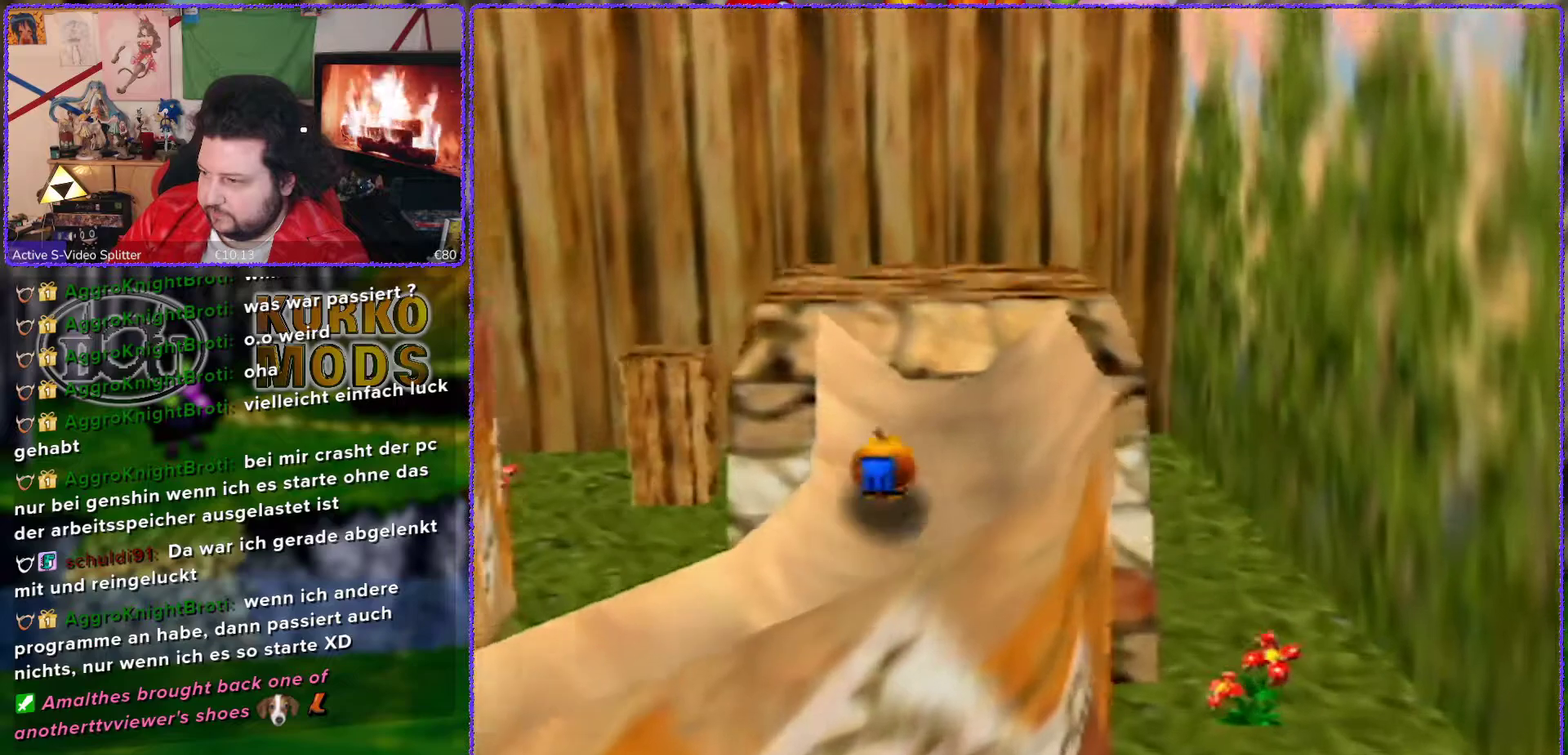
{"buttons": [], "left_stick": "up", "events": [[267, "A", "down"], [483, "A", "up"]]}